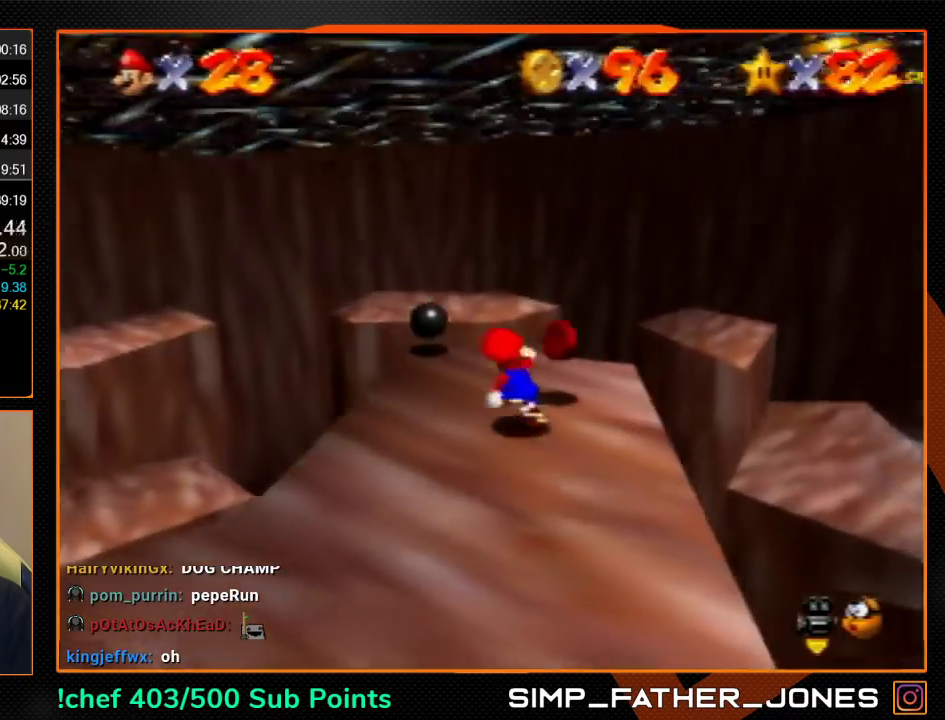
Gameplay with a controller (Nintendo layout); each line is a JSON object with the inputs held at the frame after it. "events" lists button and stick changes between this image and that frame as [ms after this image, input, new state], when the widget could be followed in between. Not read: L3 R3.
{"buttons": ["A", "Z"], "left_stick": "up-left", "events": [[200, "Z", "down"], [233, "A", "down"]]}
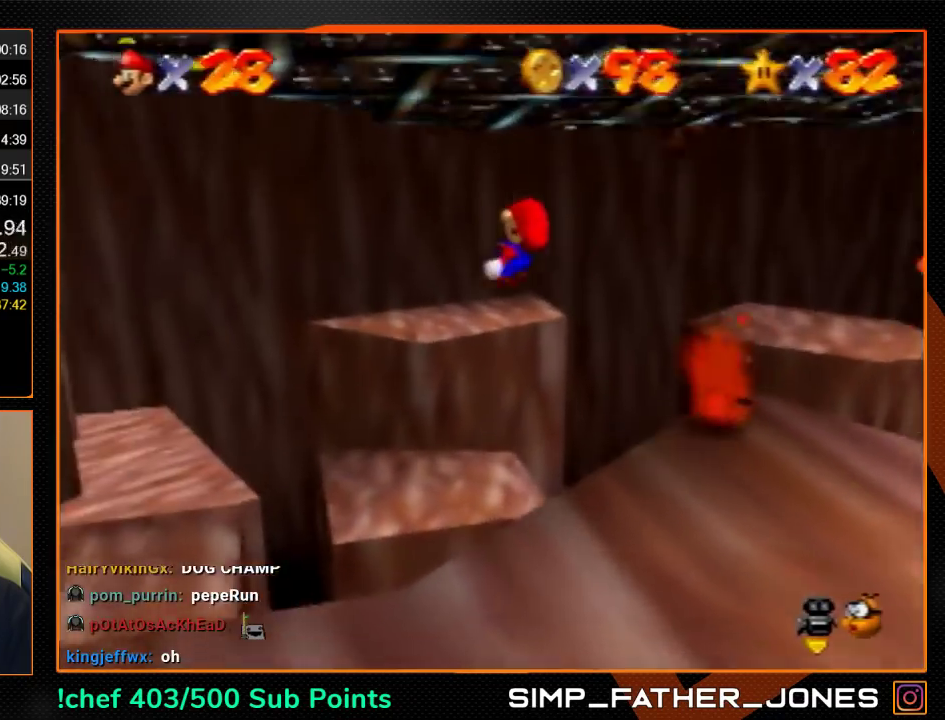
{"buttons": ["A"], "left_stick": "up-left", "events": [[200, "Z", "up"]]}
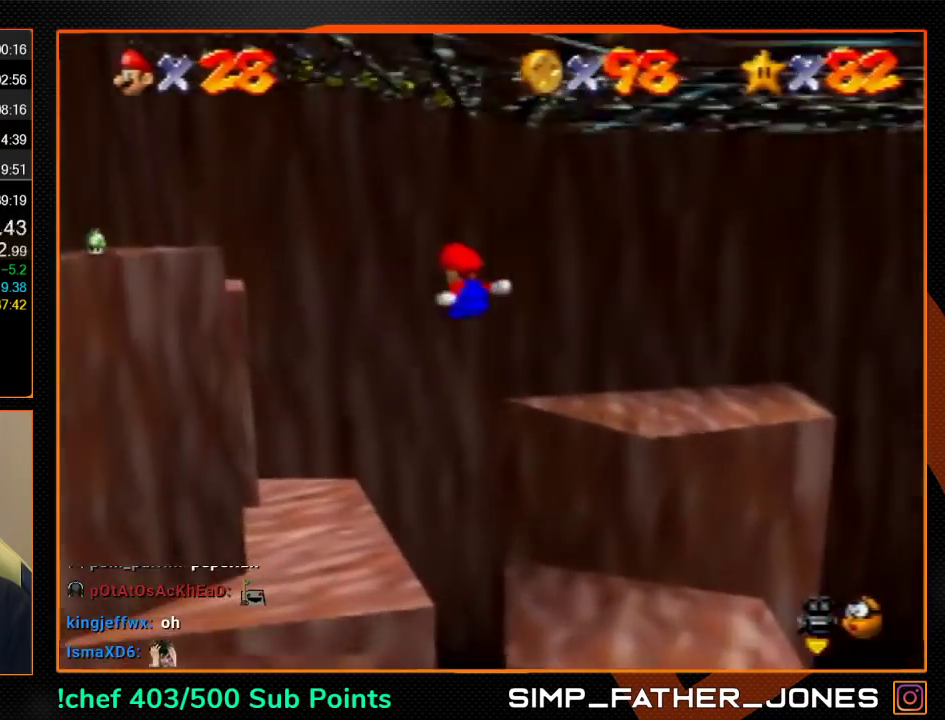
{"buttons": ["A"], "left_stick": "up-left", "events": []}
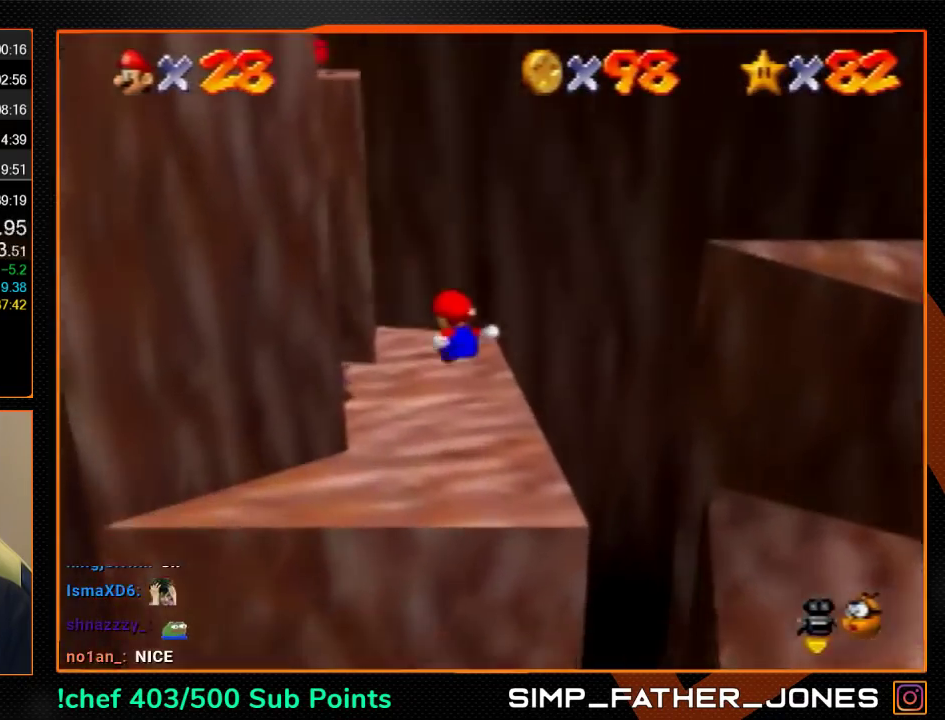
{"buttons": ["A"], "left_stick": "center", "events": [[67, "left_stick", "center"]]}
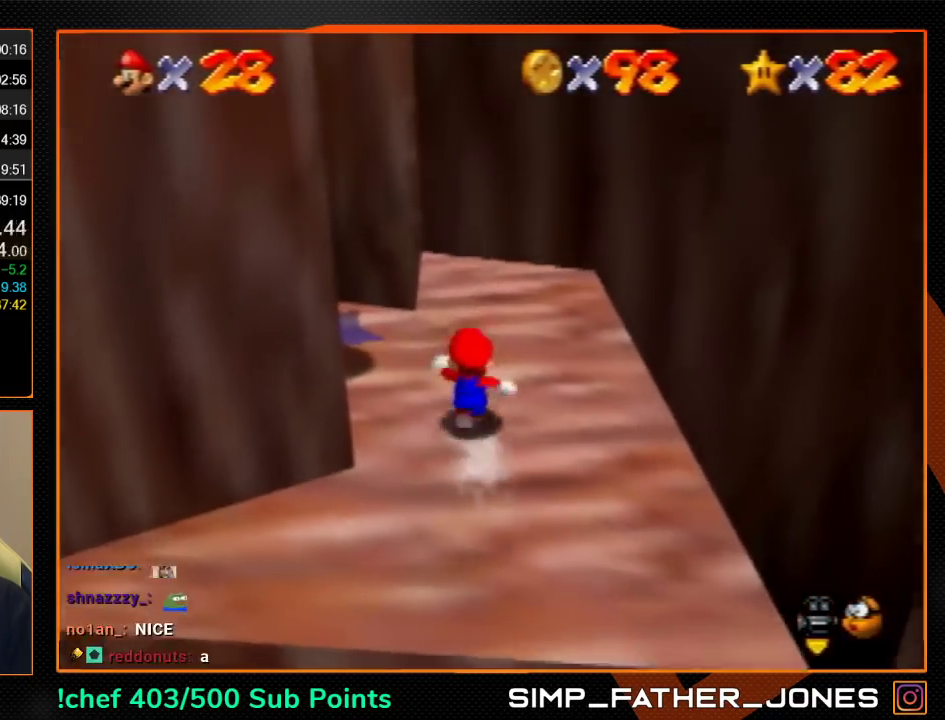
{"buttons": ["A"], "left_stick": "up", "events": [[33, "B", "down"], [100, "A", "up"], [100, "B", "up"], [200, "left_stick", "up-left"], [267, "left_stick", "up"], [367, "A", "down"]]}
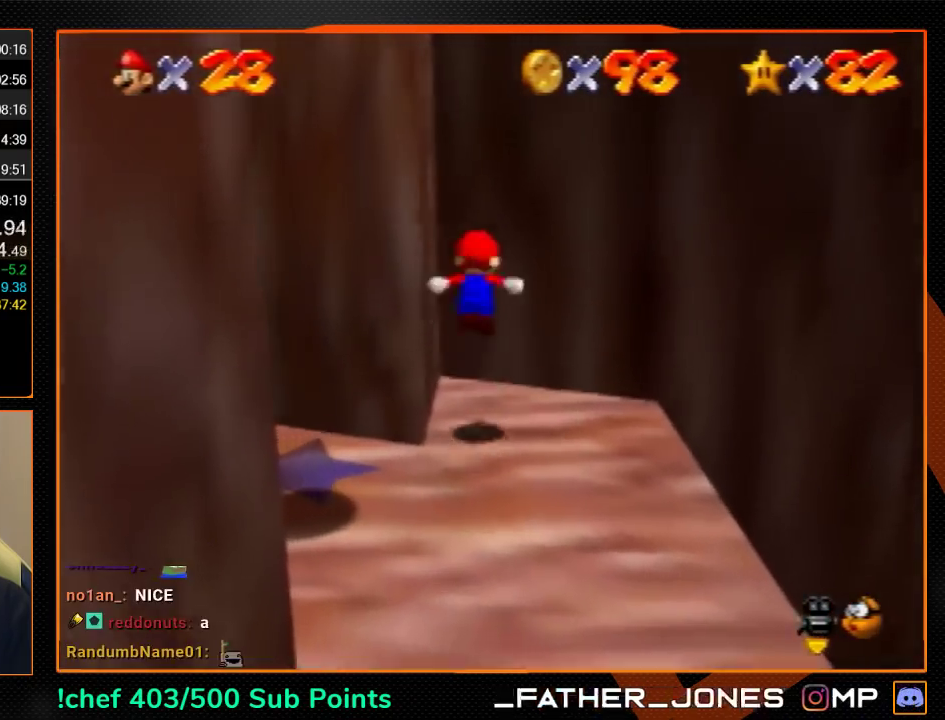
{"buttons": ["A"], "left_stick": "up", "events": [[200, "A", "up"], [267, "A", "down"]]}
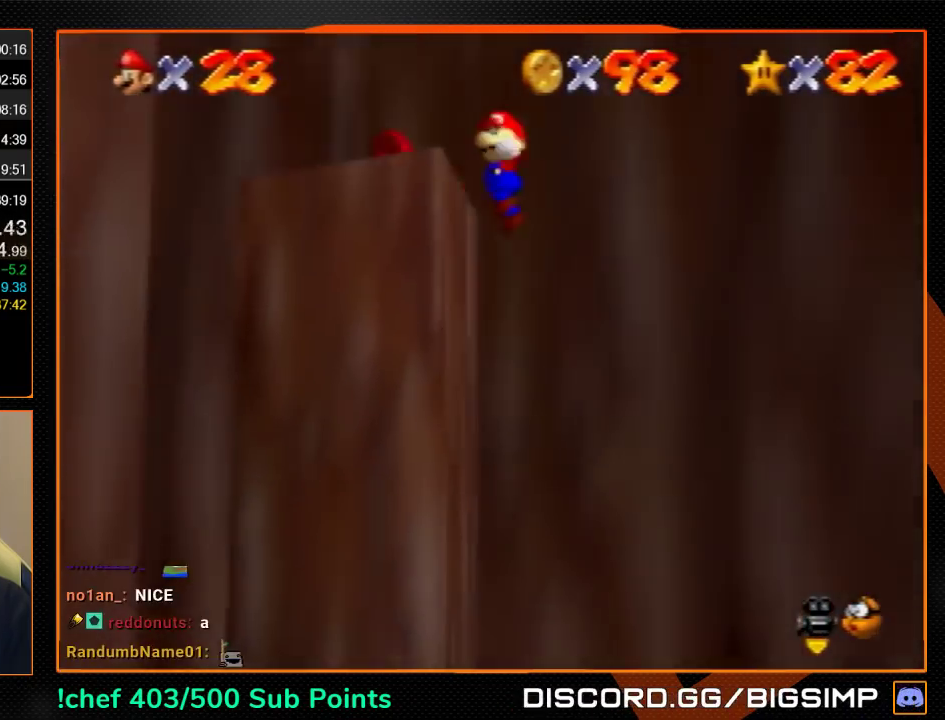
{"buttons": ["A"], "left_stick": "up", "events": []}
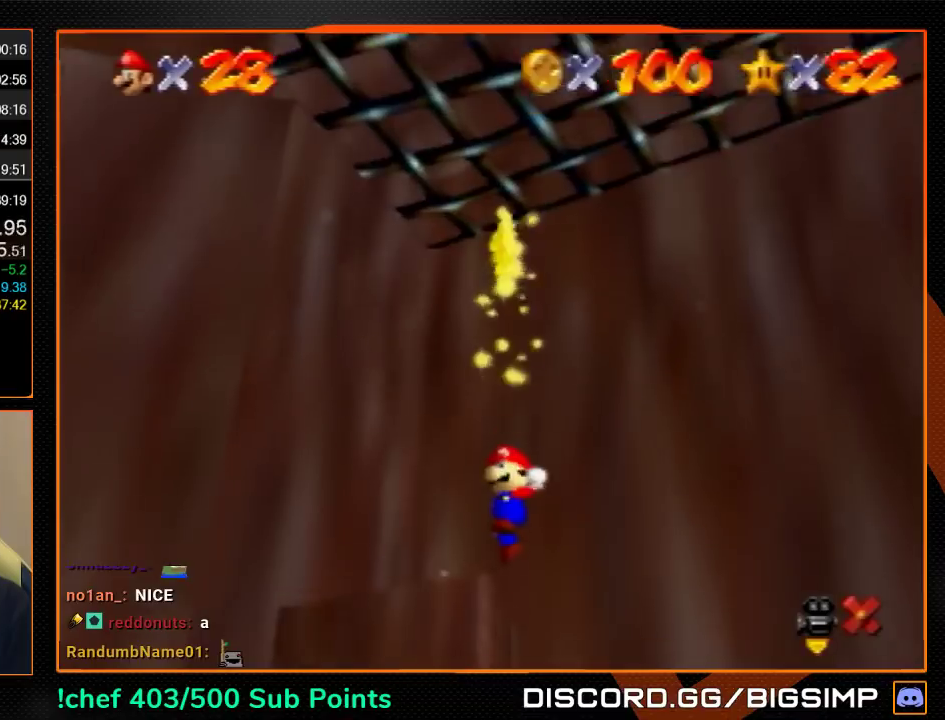
{"buttons": ["A"], "left_stick": "up-left", "events": [[233, "left_stick", "up-left"]]}
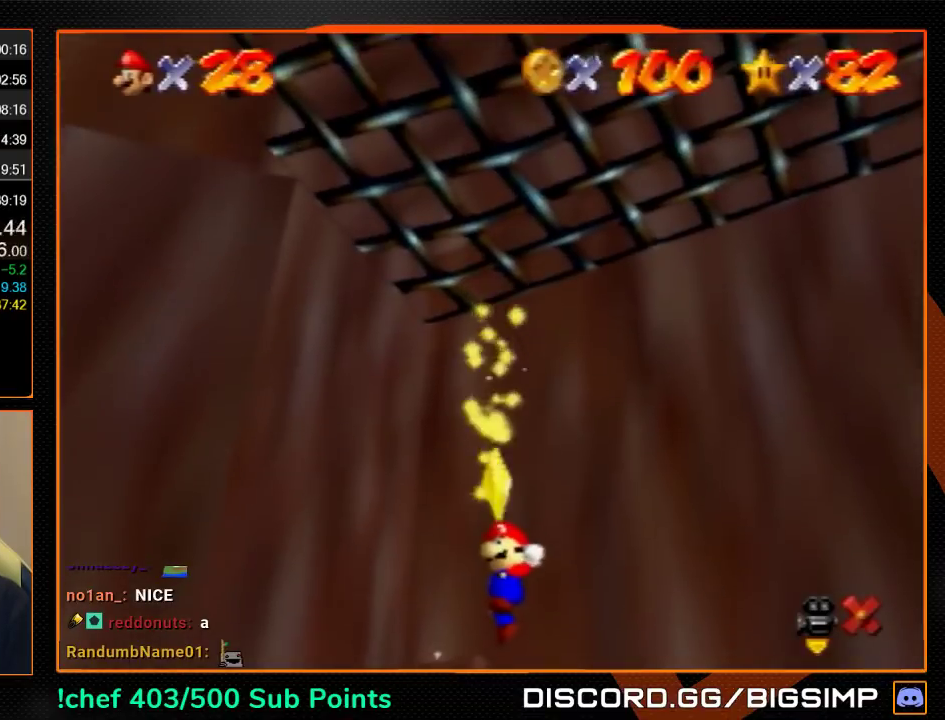
{"buttons": ["A"], "left_stick": "up-left", "events": []}